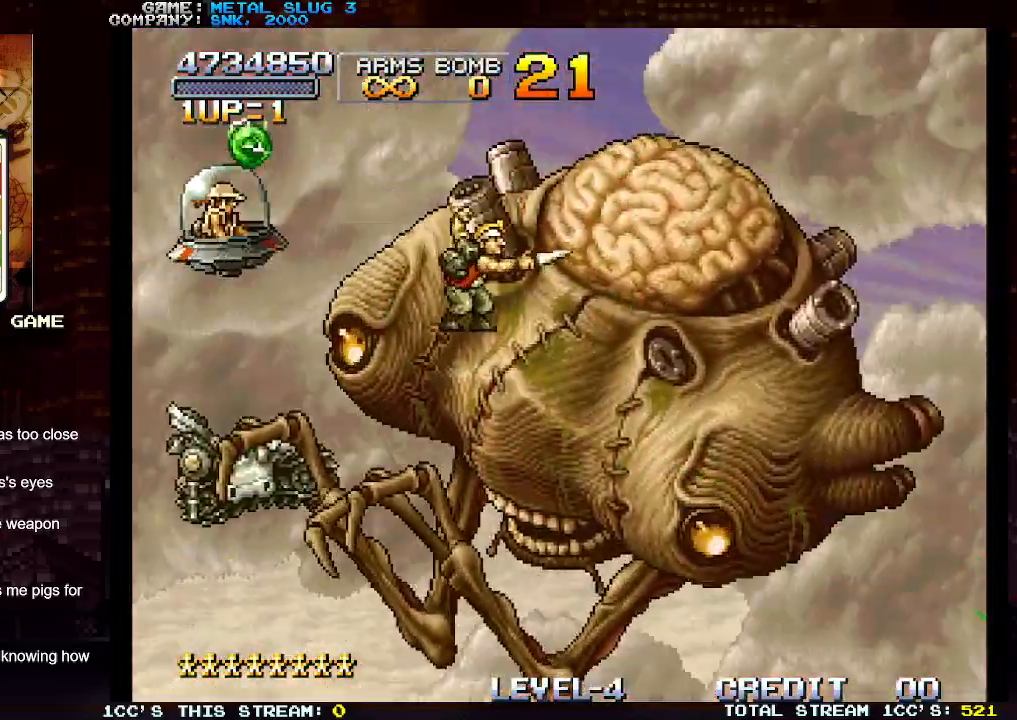
Gameplay with a controller (arcade stick); each line is a JSON object with the inputs held at the frame after it. "events" lists button and stick changes between this image and that frame as [ms after this image, input, new state], when the widget could be followed in between. Not read: L3 R3.
{"buttons": [], "left_stick": "right", "events": [[17, "SQUARE", "up"], [33, "SQUARE", "down"], [67, "left_stick", "left"], [100, "SQUARE", "up"], [150, "SQUARE", "down"], [167, "SQUARE", "up"], [400, "left_stick", "right"], [467, "SQUARE", "down"], [500, "SQUARE", "up"]]}
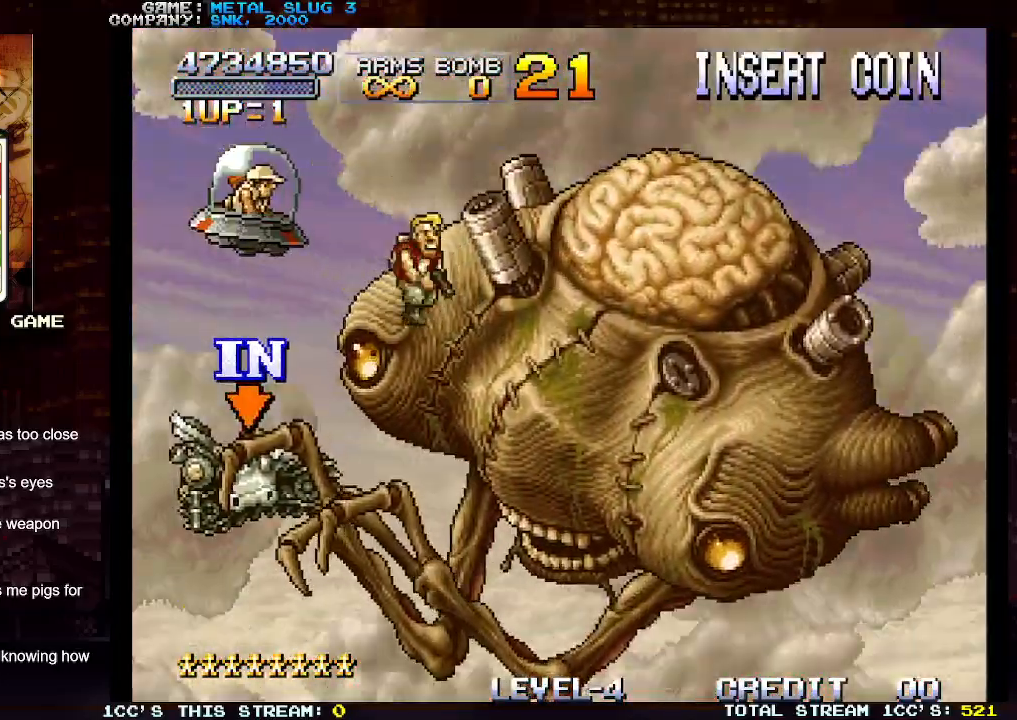
{"buttons": [], "left_stick": "down", "events": [[33, "left_stick", "down"], [83, "SQUARE", "down"], [133, "SQUARE", "up"], [167, "SQUARE", "down"], [283, "SQUARE", "up"], [317, "SQUARE", "down"], [417, "SQUARE", "up"], [450, "SQUARE", "down"], [500, "SQUARE", "up"]]}
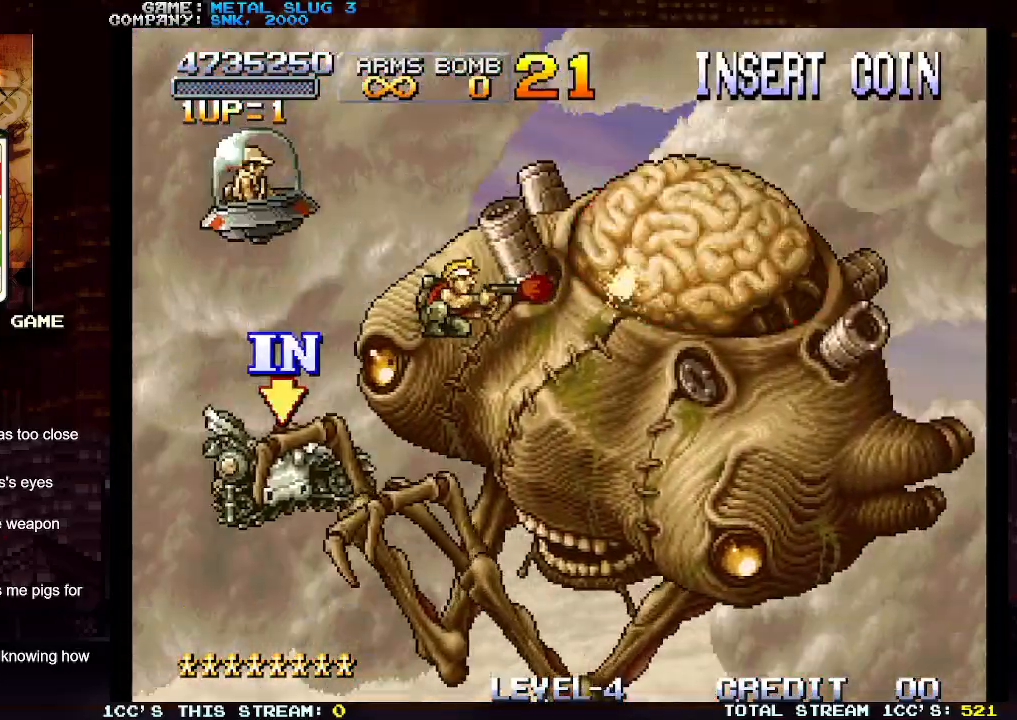
{"buttons": ["SQUARE"], "left_stick": "down", "events": [[50, "SQUARE", "down"], [117, "SQUARE", "up"], [133, "SQUARE", "down"], [183, "SQUARE", "up"], [217, "SQUARE", "down"], [267, "SQUARE", "up"], [283, "SQUARE", "down"], [350, "SQUARE", "up"], [400, "SQUARE", "down"], [450, "SQUARE", "up"], [483, "SQUARE", "down"]]}
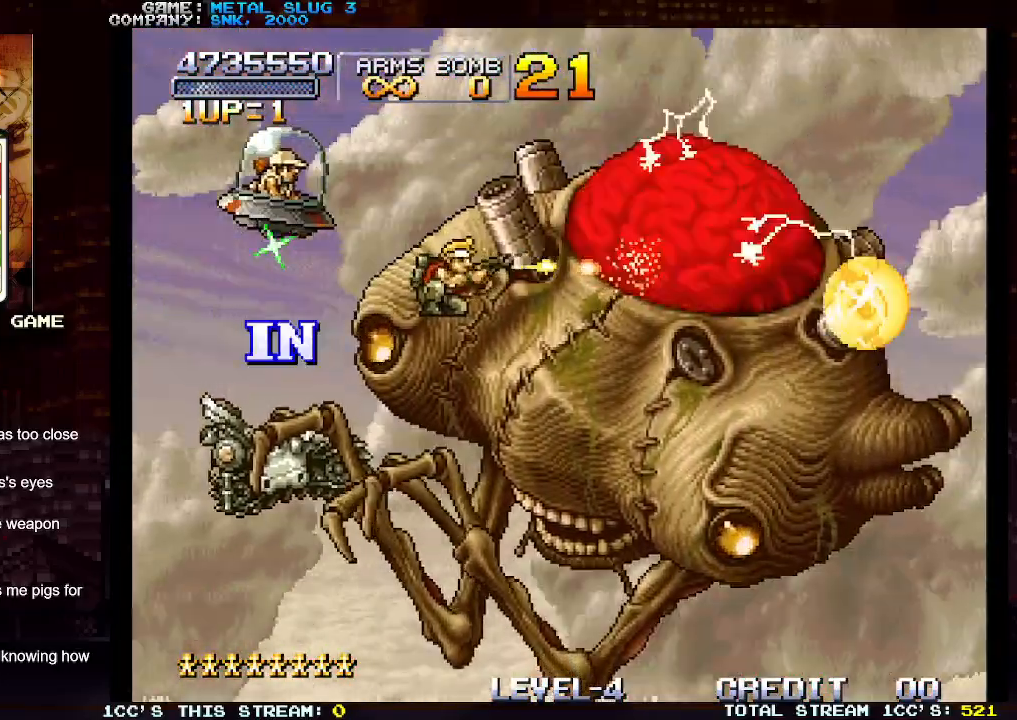
{"buttons": ["SQUARE"], "left_stick": "down", "events": [[17, "SQUARE", "up"], [67, "SQUARE", "down"], [100, "SQUARE", "up"], [150, "SQUARE", "down"], [200, "SQUARE", "up"], [233, "SQUARE", "down"], [267, "SQUARE", "up"], [317, "SQUARE", "down"], [350, "SQUARE", "up"], [383, "SQUARE", "down"], [433, "SQUARE", "up"], [467, "SQUARE", "down"]]}
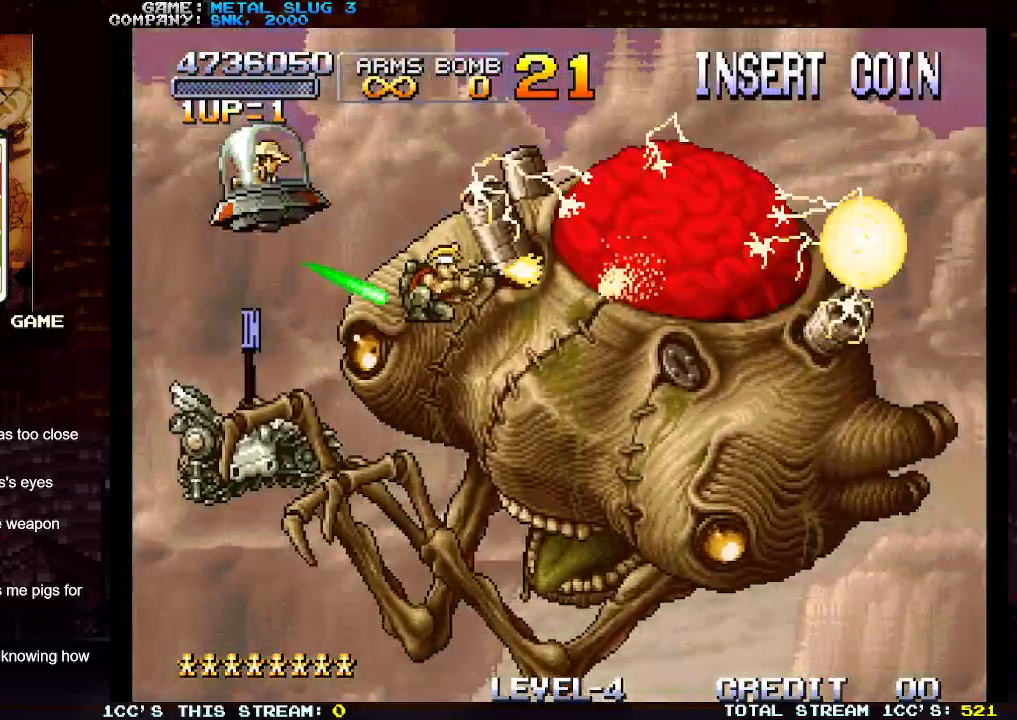
{"buttons": ["TRIANGLE"], "left_stick": "left", "events": [[17, "SQUARE", "up"], [50, "SQUARE", "down"], [83, "SQUARE", "up"], [117, "SQUARE", "down"], [133, "left_stick", "center"], [183, "SQUARE", "up"], [267, "SQUARE", "down"], [317, "SQUARE", "up"], [400, "SQUARE", "down"], [450, "SQUARE", "up"], [483, "TRIANGLE", "down"], [500, "left_stick", "left"]]}
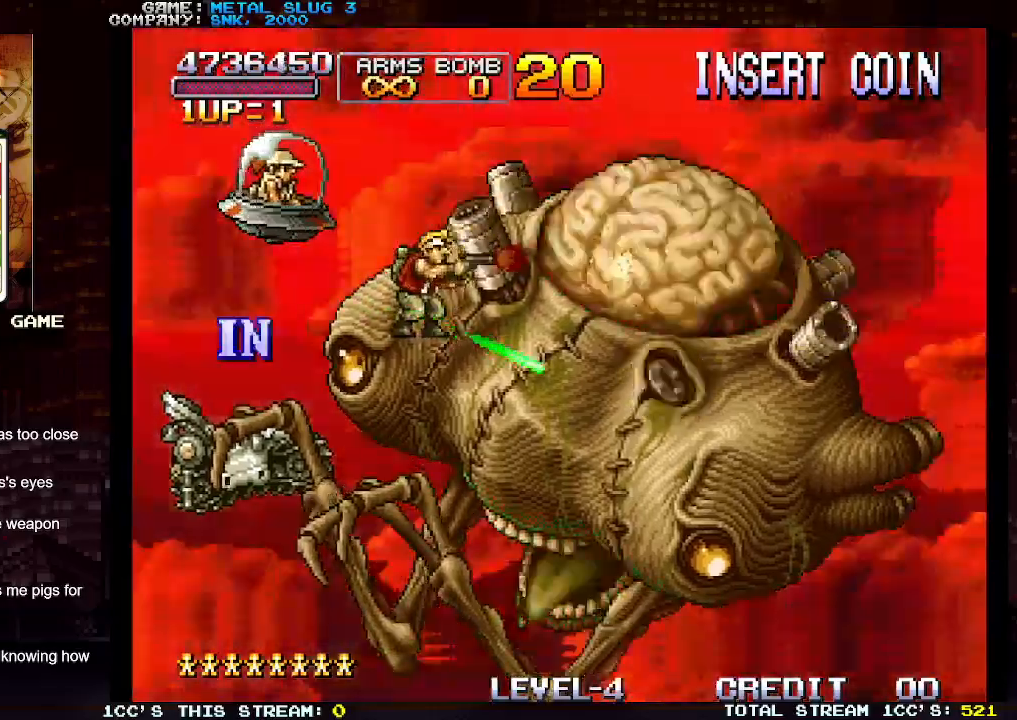
{"buttons": [], "left_stick": "down-left", "events": [[83, "TRIANGLE", "up"], [83, "left_stick", "down-left"]]}
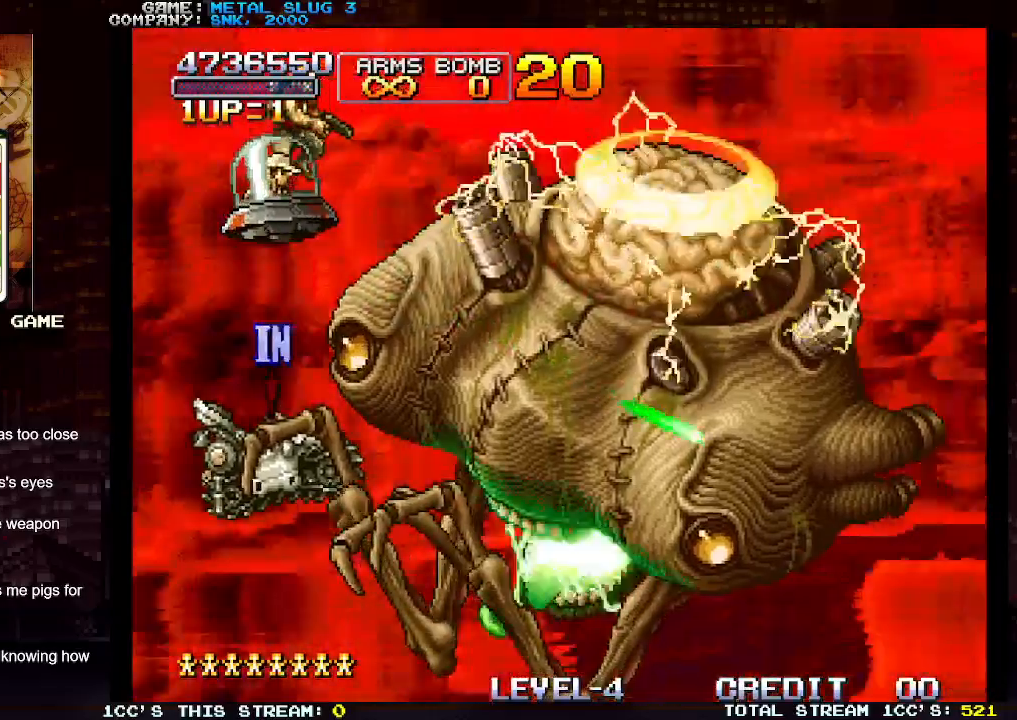
{"buttons": [], "left_stick": "down-right", "events": [[117, "left_stick", "down-right"], [300, "left_stick", "down-left"], [433, "left_stick", "down-right"]]}
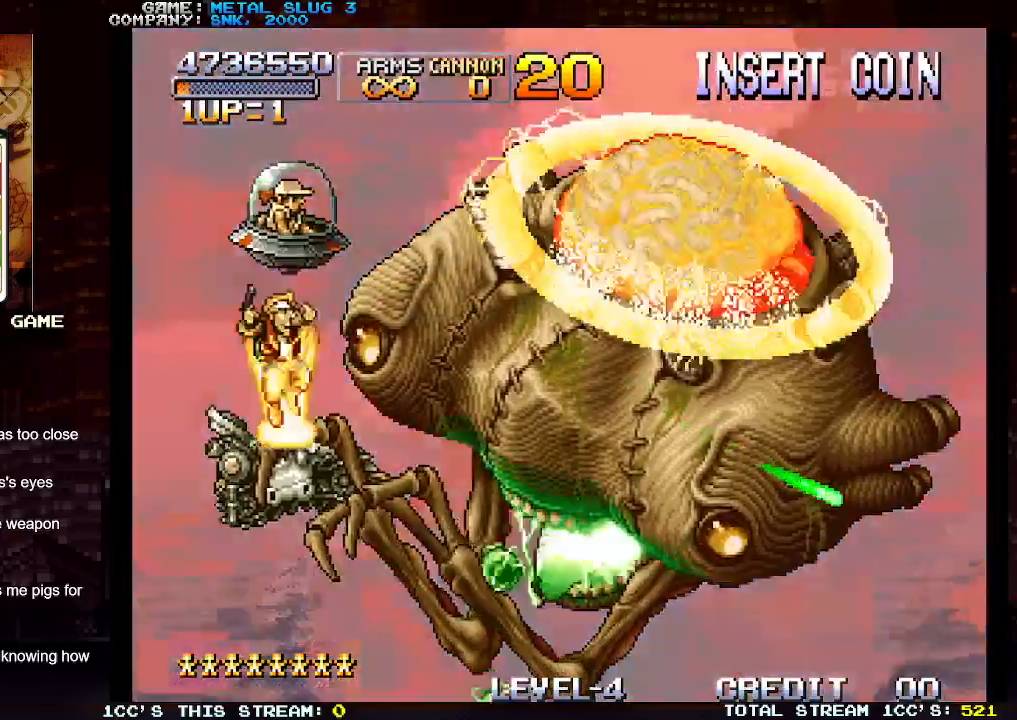
{"buttons": [], "left_stick": "down", "events": [[100, "left_stick", "down"]]}
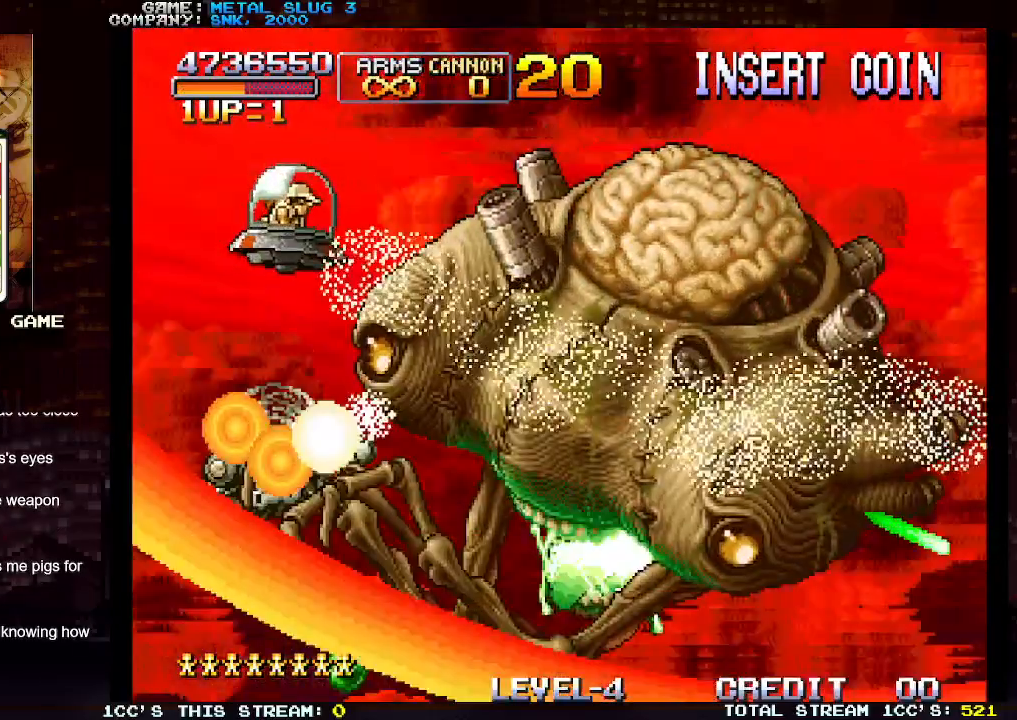
{"buttons": ["TRIANGLE"], "left_stick": "down", "events": [[117, "TRIANGLE", "down"], [133, "TRIANGLE", "up"], [217, "TRIANGLE", "down"], [267, "TRIANGLE", "up"], [350, "TRIANGLE", "down"], [400, "TRIANGLE", "up"], [483, "TRIANGLE", "down"]]}
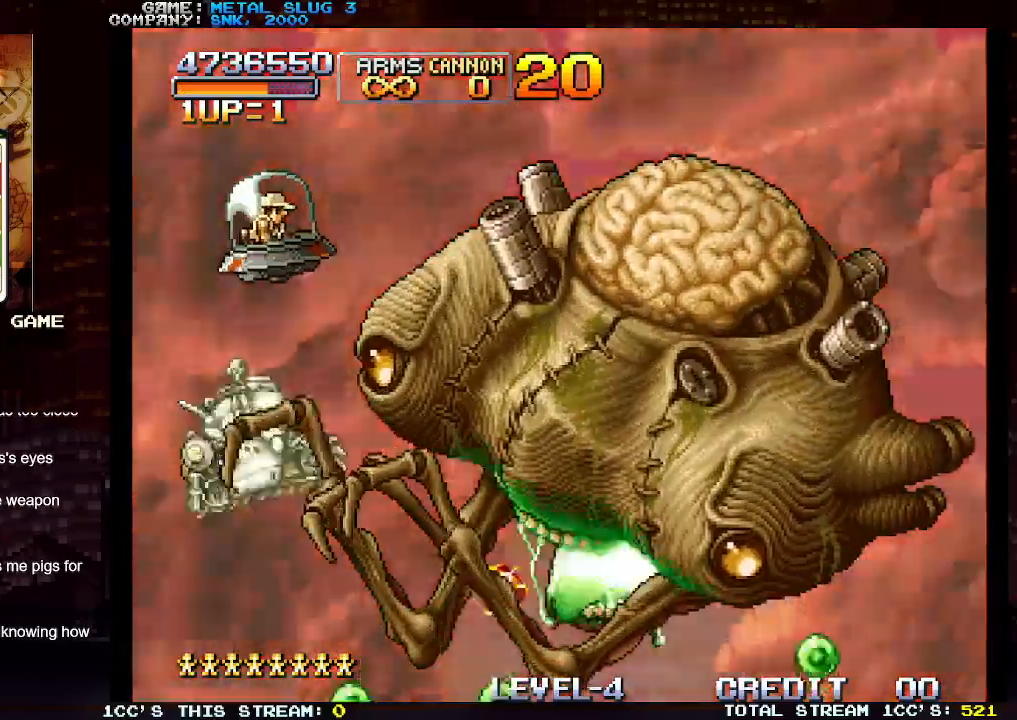
{"buttons": [], "left_stick": "down-right", "events": [[33, "TRIANGLE", "up"], [133, "TRIANGLE", "down"], [183, "TRIANGLE", "up"], [250, "TRIANGLE", "down"], [333, "TRIANGLE", "up"], [383, "left_stick", "down-right"], [400, "TRIANGLE", "down"], [450, "TRIANGLE", "up"]]}
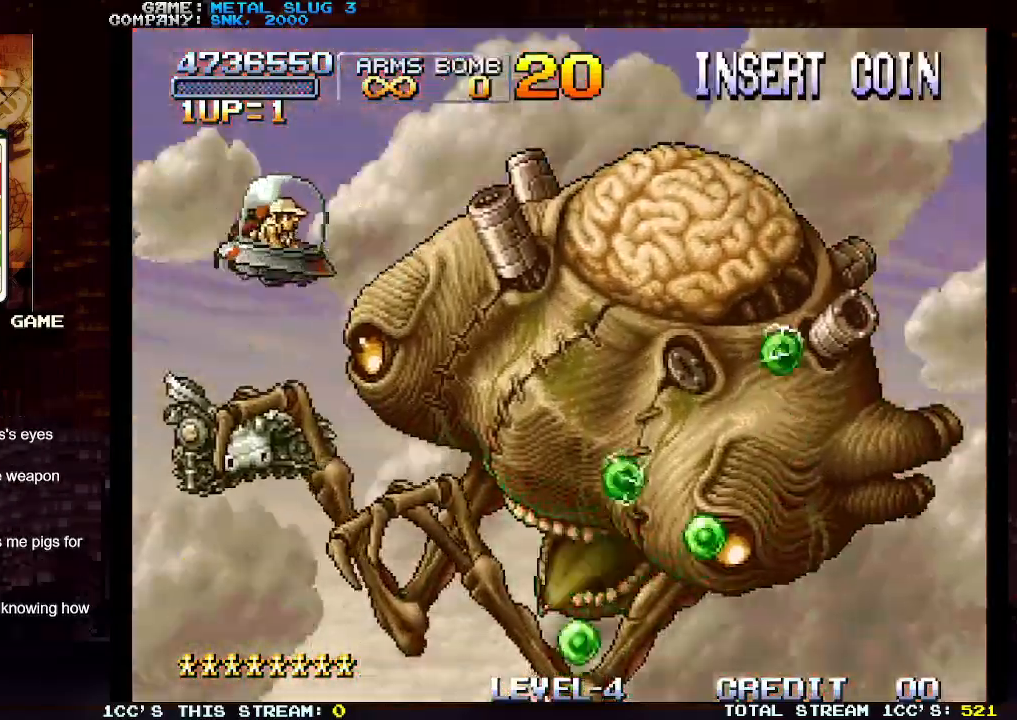
{"buttons": [], "left_stick": "center", "events": [[33, "TRIANGLE", "down"], [133, "TRIANGLE", "up"], [267, "SQUARE", "down"], [317, "SQUARE", "up"], [317, "left_stick", "center"], [400, "SQUARE", "down"], [450, "SQUARE", "up"]]}
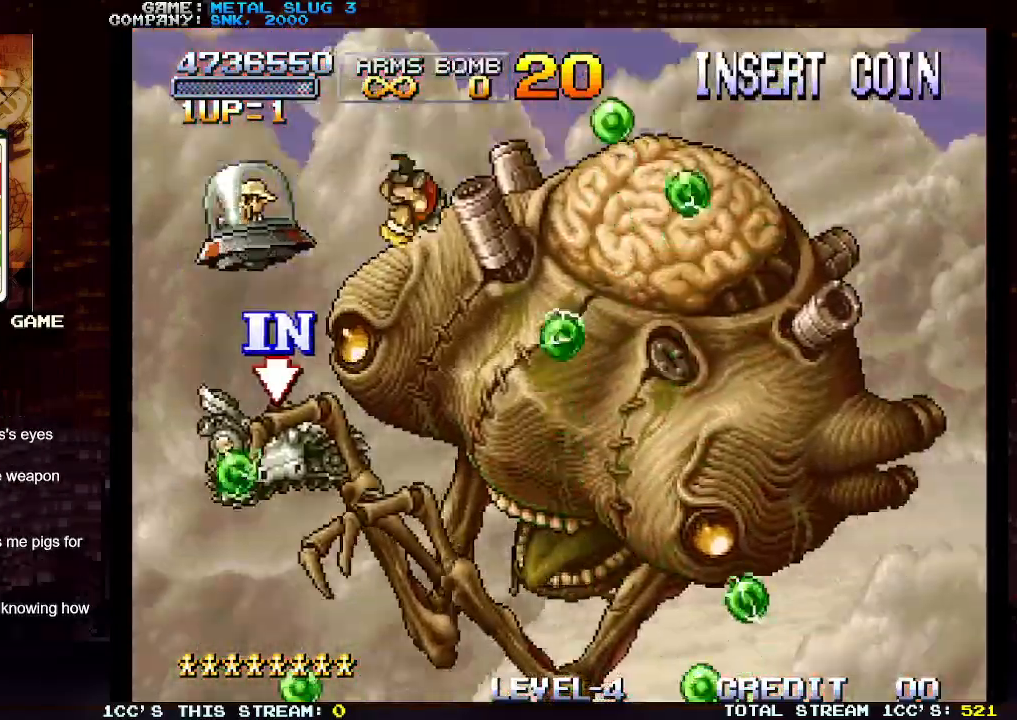
{"buttons": [], "left_stick": "down", "events": [[17, "SQUARE", "down"], [117, "SQUARE", "up"], [183, "SQUARE", "down"], [183, "left_stick", "down"], [217, "SQUARE", "up"], [267, "SQUARE", "down"], [300, "SQUARE", "up"], [350, "SQUARE", "down"], [417, "SQUARE", "up"], [433, "SQUARE", "down"], [467, "SQUARE", "up"]]}
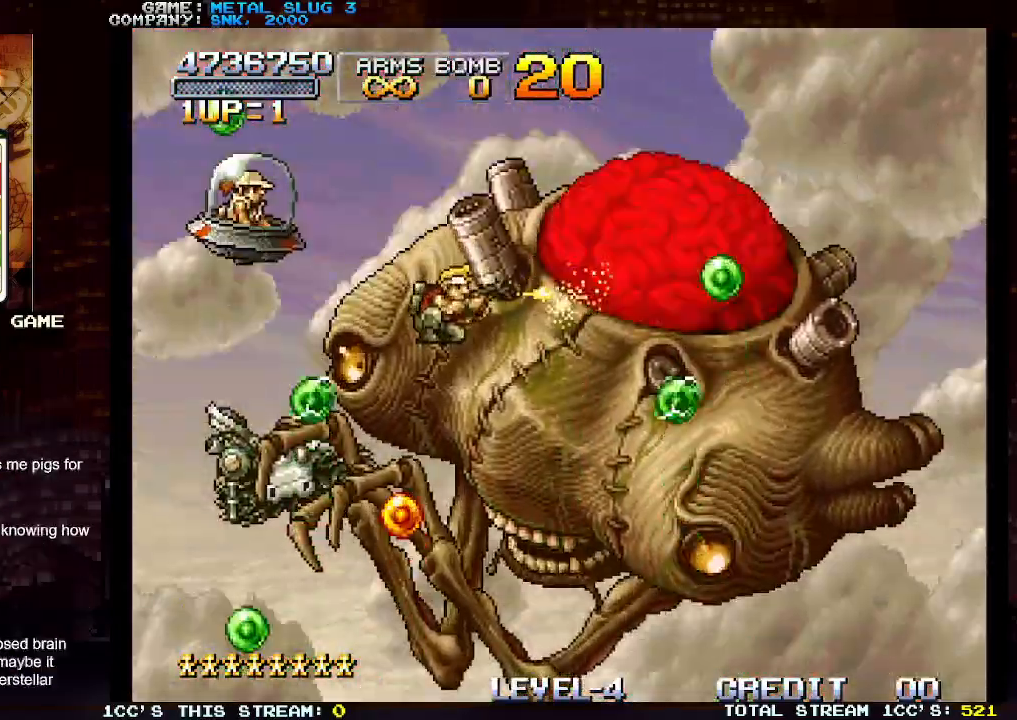
{"buttons": ["SQUARE"], "left_stick": "left", "events": [[33, "left_stick", "right"], [100, "TRIANGLE", "down"], [200, "TRIANGLE", "up"], [250, "left_stick", "left"], [317, "SQUARE", "down"], [367, "SQUARE", "up"], [400, "left_stick", "right"], [450, "SQUARE", "down"], [483, "left_stick", "left"]]}
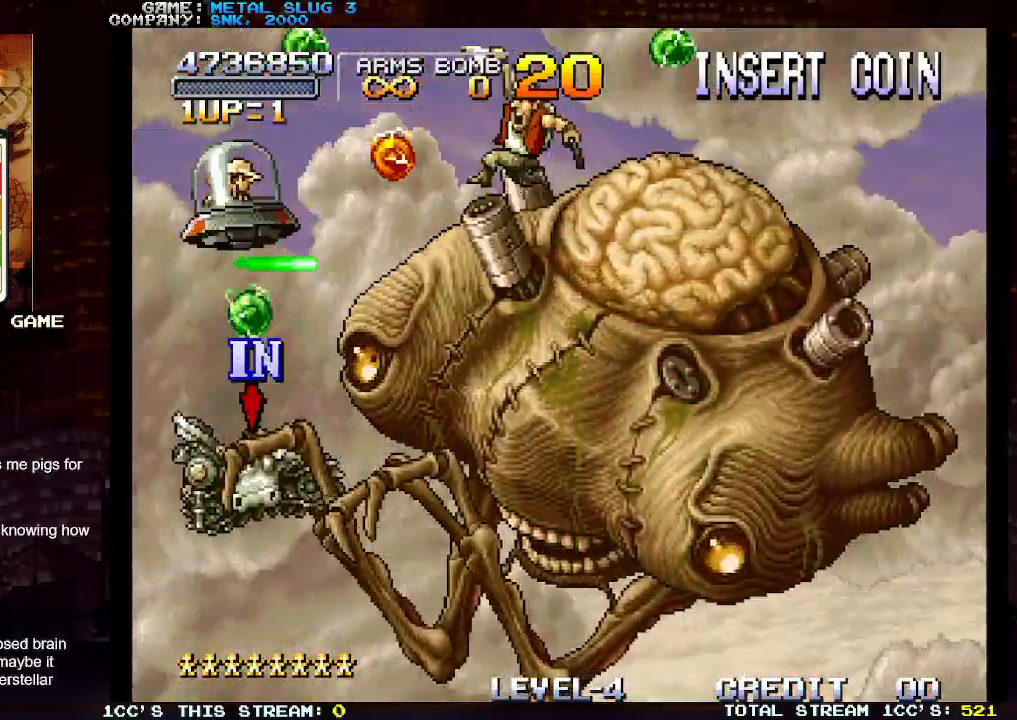
{"buttons": ["SQUARE"], "left_stick": "right", "events": [[17, "SQUARE", "up"], [67, "SQUARE", "down"], [150, "SQUARE", "up"], [217, "SQUARE", "down"], [300, "SQUARE", "up"], [433, "left_stick", "right"], [483, "SQUARE", "down"]]}
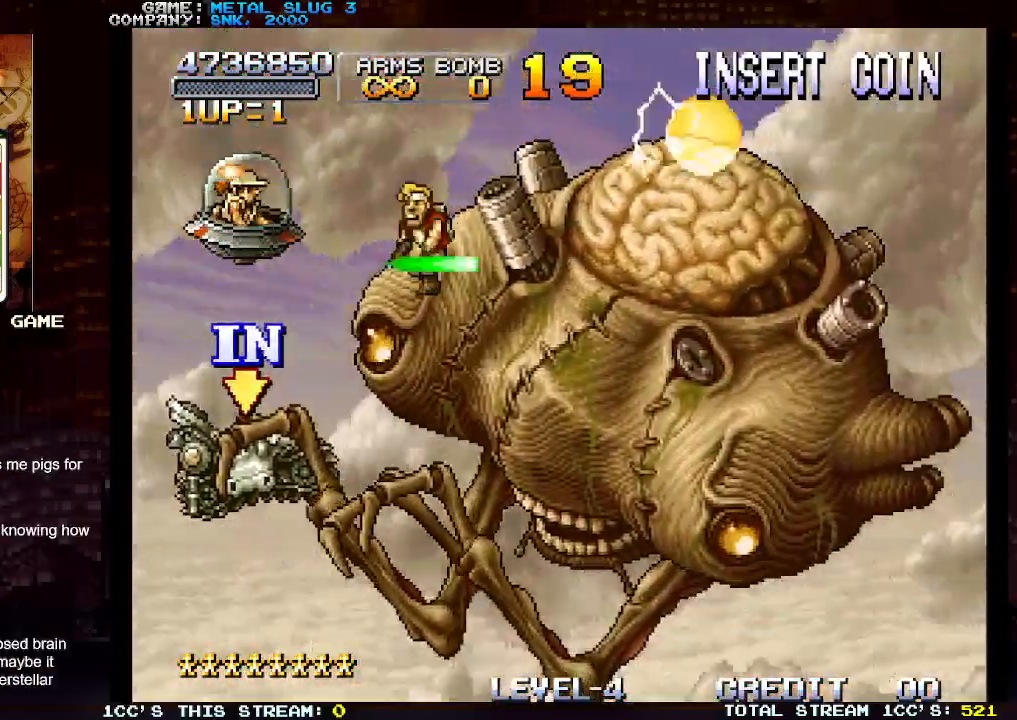
{"buttons": ["SQUARE"], "left_stick": "down", "events": [[33, "SQUARE", "up"], [83, "left_stick", "down"], [100, "SQUARE", "down"], [183, "SQUARE", "up"], [233, "SQUARE", "down"], [300, "SQUARE", "up"], [333, "SQUARE", "down"], [383, "SQUARE", "up"], [433, "SQUARE", "down"], [467, "SQUARE", "up"], [483, "SQUARE", "down"]]}
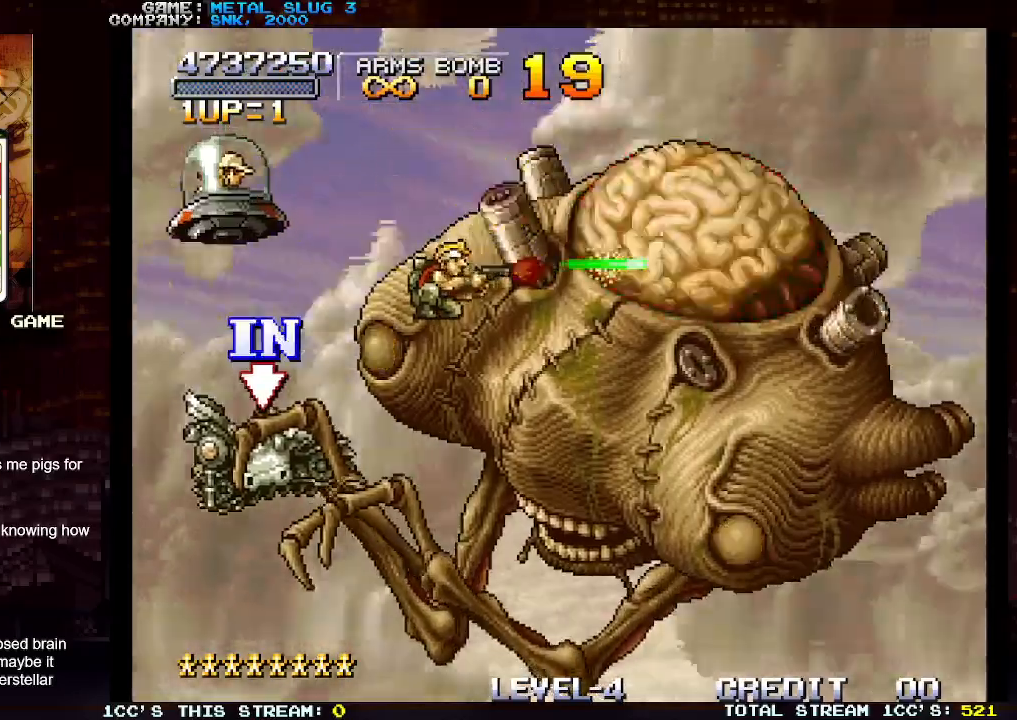
{"buttons": [], "left_stick": "down", "events": [[33, "SQUARE", "up"], [100, "SQUARE", "down"], [183, "SQUARE", "up"], [217, "SQUARE", "down"], [267, "SQUARE", "up"], [300, "SQUARE", "down"], [350, "SQUARE", "up"], [383, "SQUARE", "down"], [417, "SQUARE", "up"], [467, "SQUARE", "down"], [500, "SQUARE", "up"]]}
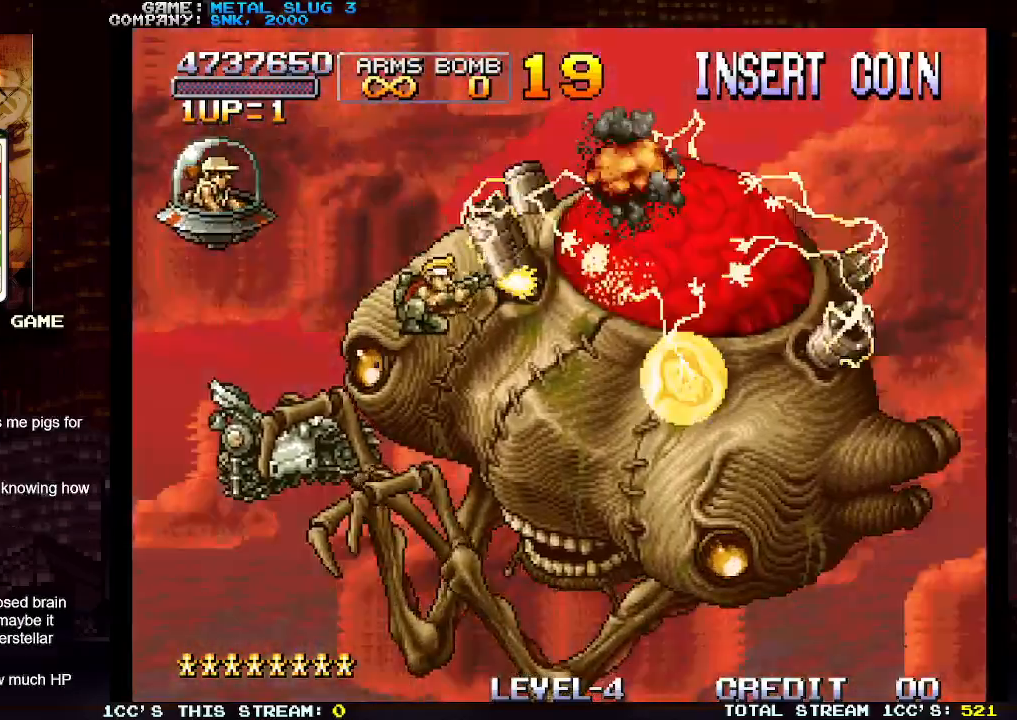
{"buttons": [], "left_stick": "down", "events": [[50, "SQUARE", "down"], [100, "SQUARE", "up"], [133, "SQUARE", "down"], [167, "SQUARE", "up"], [217, "SQUARE", "down"], [250, "SQUARE", "up"], [300, "SQUARE", "down"], [333, "SQUARE", "up"], [367, "SQUARE", "down"], [400, "SQUARE", "up"], [450, "SQUARE", "down"], [500, "SQUARE", "up"]]}
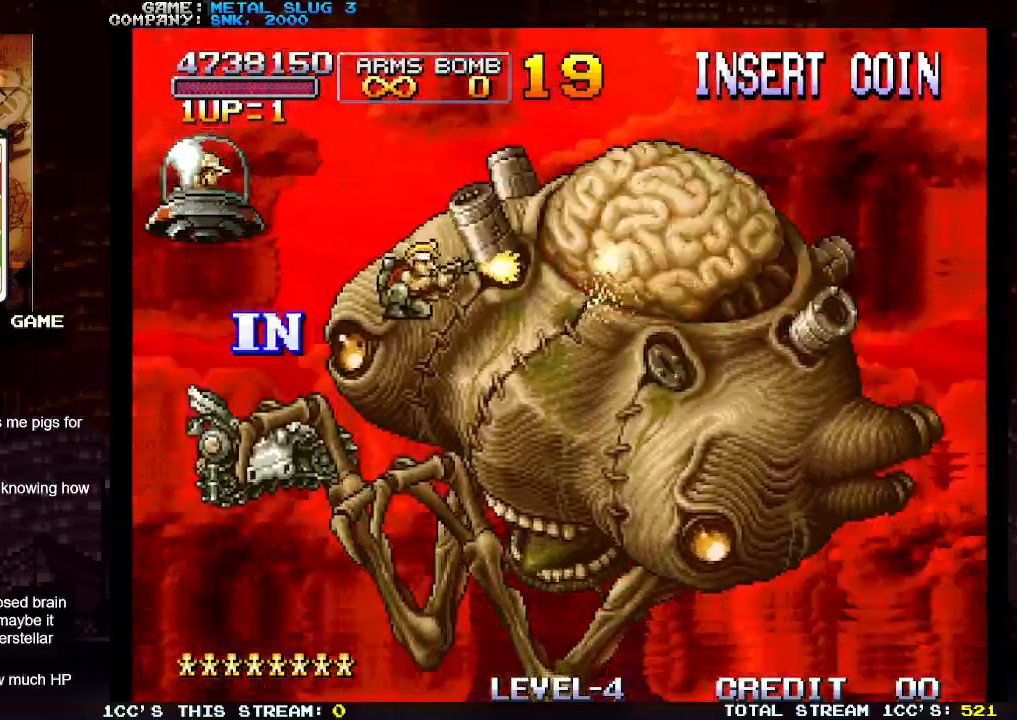
{"buttons": ["TRIANGLE"], "left_stick": "center", "events": [[33, "SQUARE", "down"], [67, "SQUARE", "up"], [117, "SQUARE", "down"], [150, "SQUARE", "up"], [200, "SQUARE", "down"], [217, "left_stick", "center"], [233, "SQUARE", "up"], [250, "SQUARE", "down"], [300, "SQUARE", "up"], [417, "TRIANGLE", "down"]]}
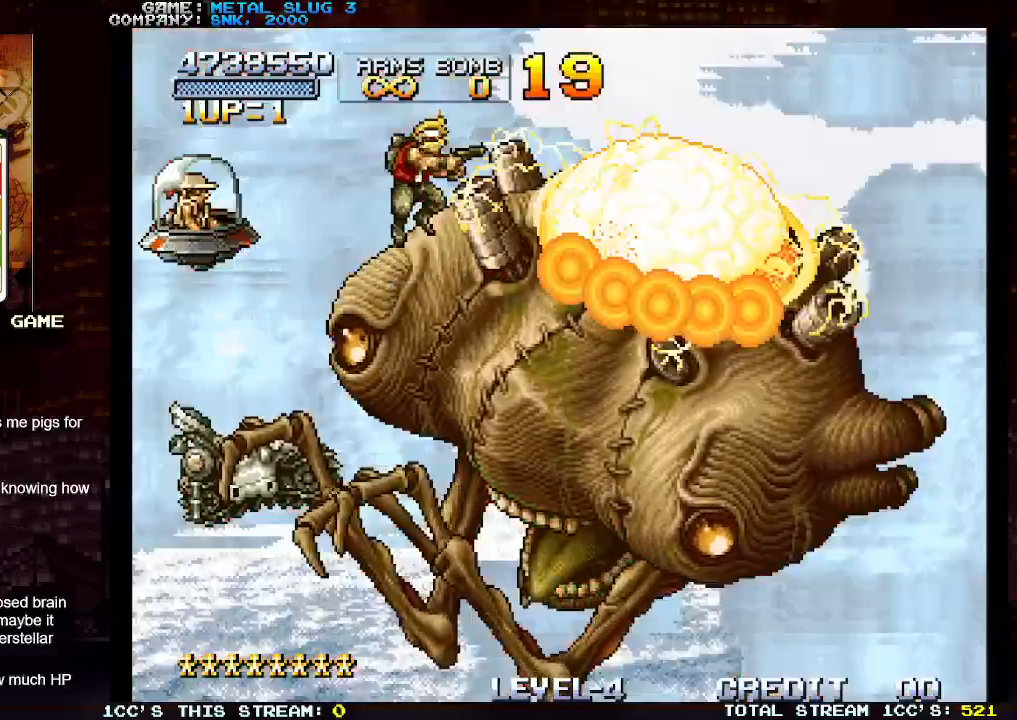
{"buttons": [], "left_stick": "down-right", "events": [[17, "left_stick", "left"], [33, "TRIANGLE", "up"], [200, "left_stick", "down-left"], [350, "left_stick", "down-right"]]}
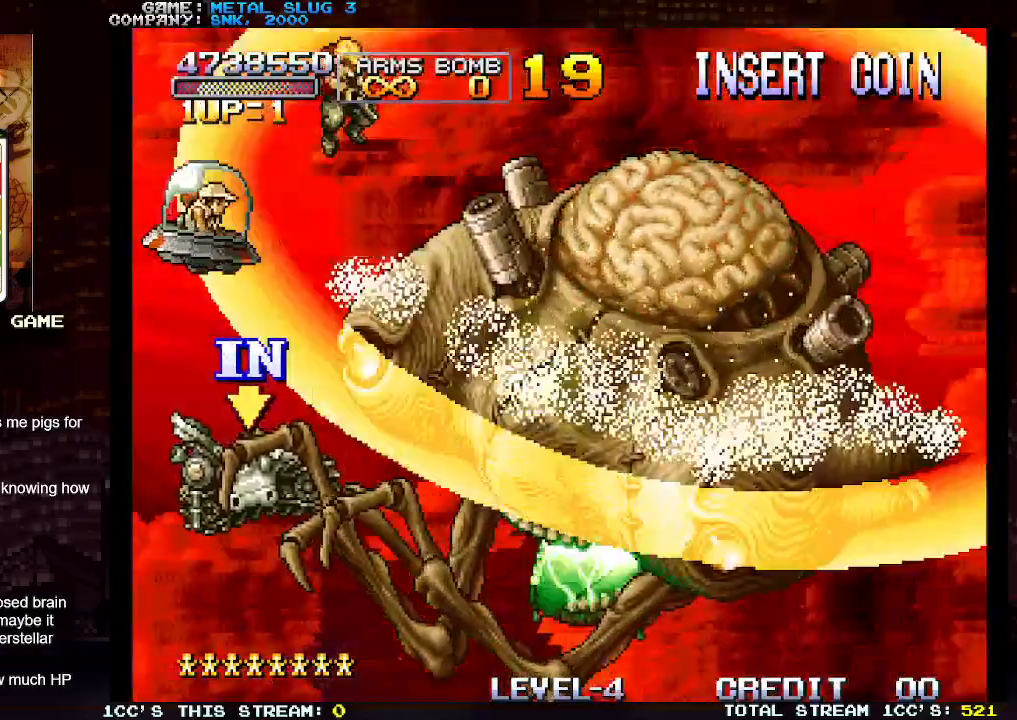
{"buttons": ["TRIANGLE"], "left_stick": "center", "events": [[150, "left_stick", "right"], [350, "left_stick", "center"], [467, "TRIANGLE", "down"]]}
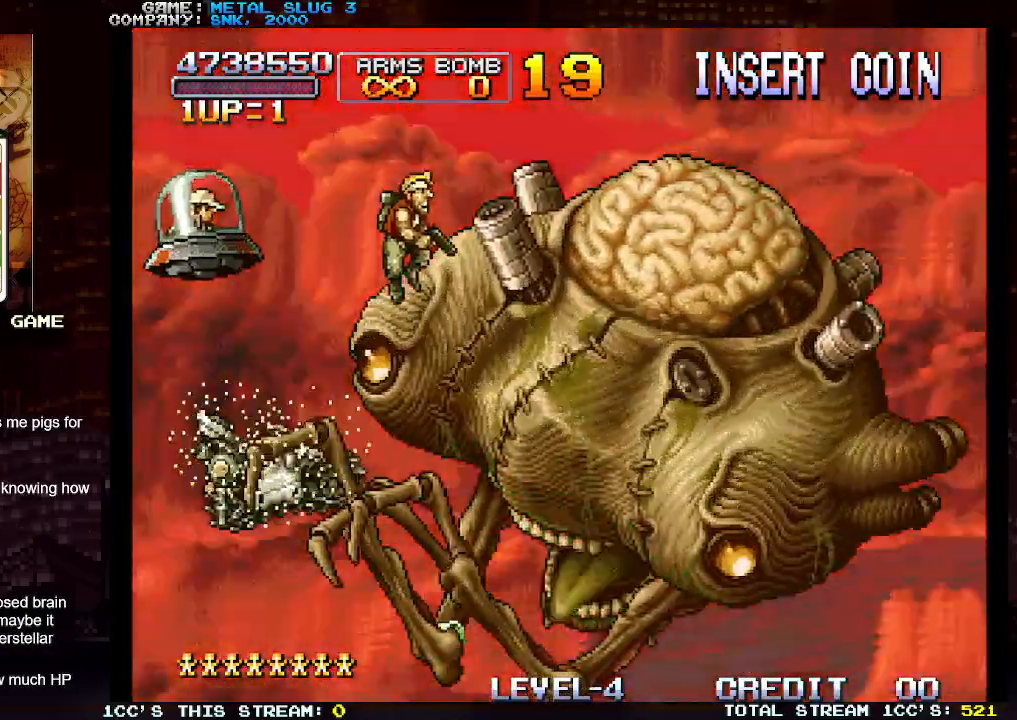
{"buttons": [], "left_stick": "down-left", "events": [[17, "TRIANGLE", "up"], [100, "TRIANGLE", "down"], [167, "TRIANGLE", "up"], [200, "left_stick", "left"], [217, "TRIANGLE", "down"], [317, "left_stick", "down-left"], [333, "TRIANGLE", "up"]]}
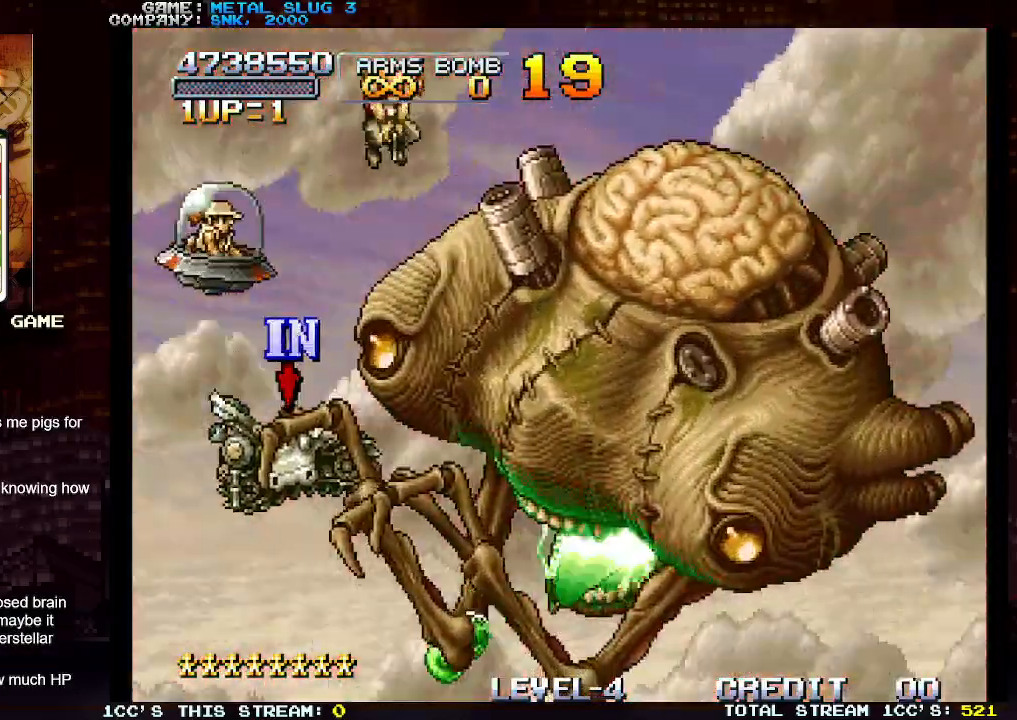
{"buttons": [], "left_stick": "down-left", "events": [[250, "left_stick", "down-right"], [417, "left_stick", "down-left"]]}
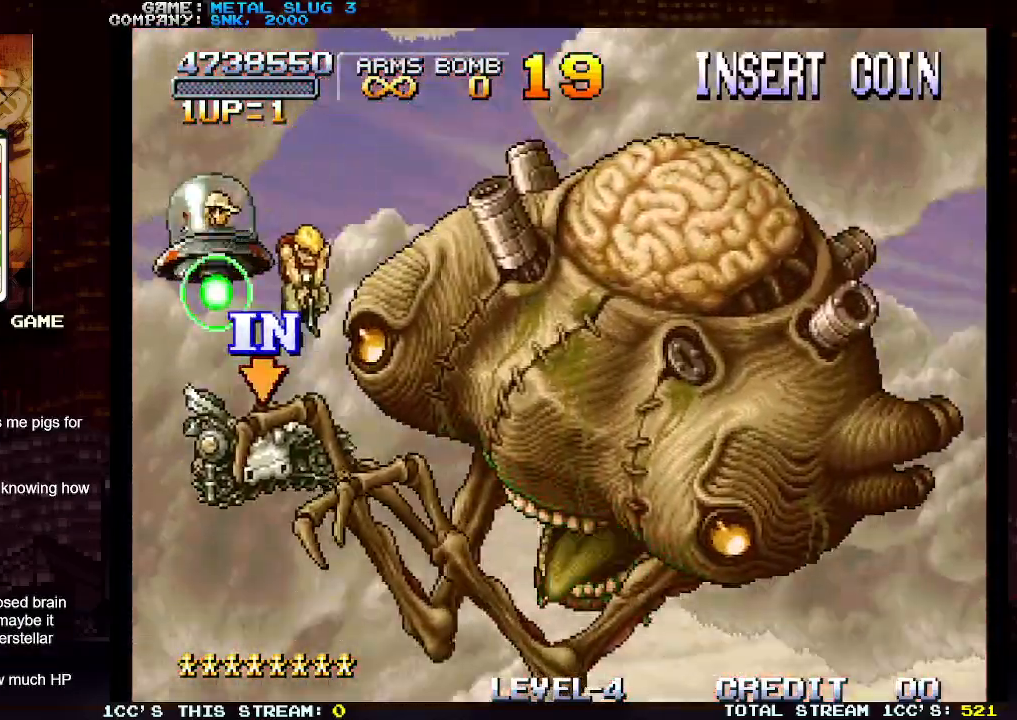
{"buttons": [], "left_stick": "down", "events": [[117, "left_stick", "down"], [417, "TRIANGLE", "down"], [433, "TRIANGLE", "up"]]}
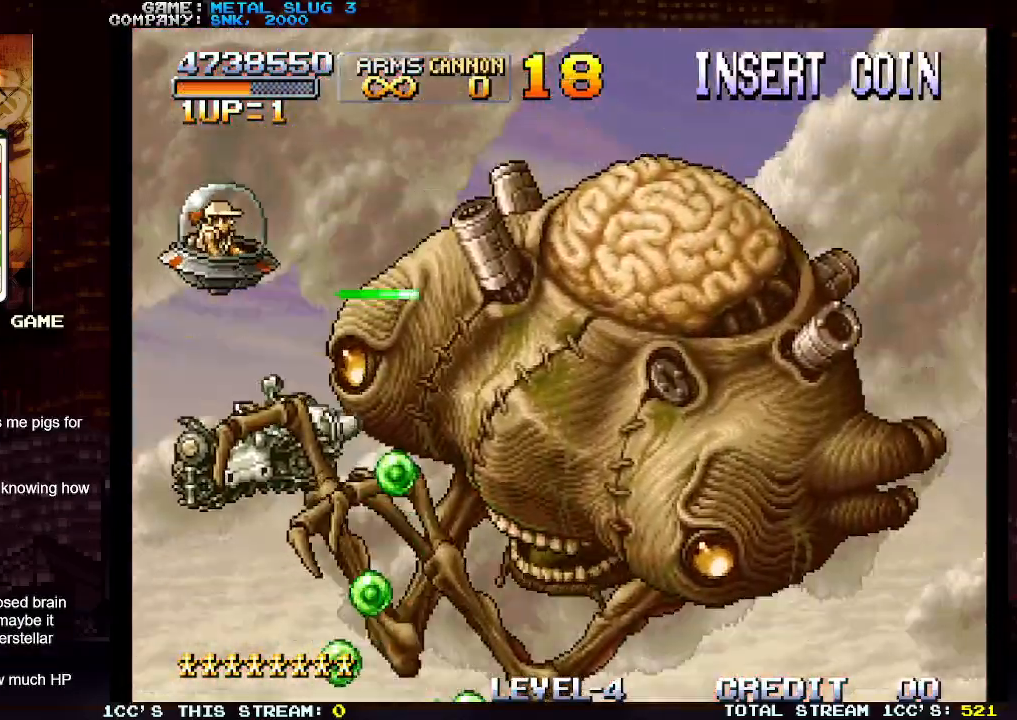
{"buttons": [], "left_stick": "down", "events": [[33, "TRIANGLE", "down"], [67, "TRIANGLE", "up"], [167, "TRIANGLE", "down"], [200, "TRIANGLE", "up"], [300, "TRIANGLE", "down"], [333, "TRIANGLE", "up"], [433, "TRIANGLE", "down"], [483, "TRIANGLE", "up"]]}
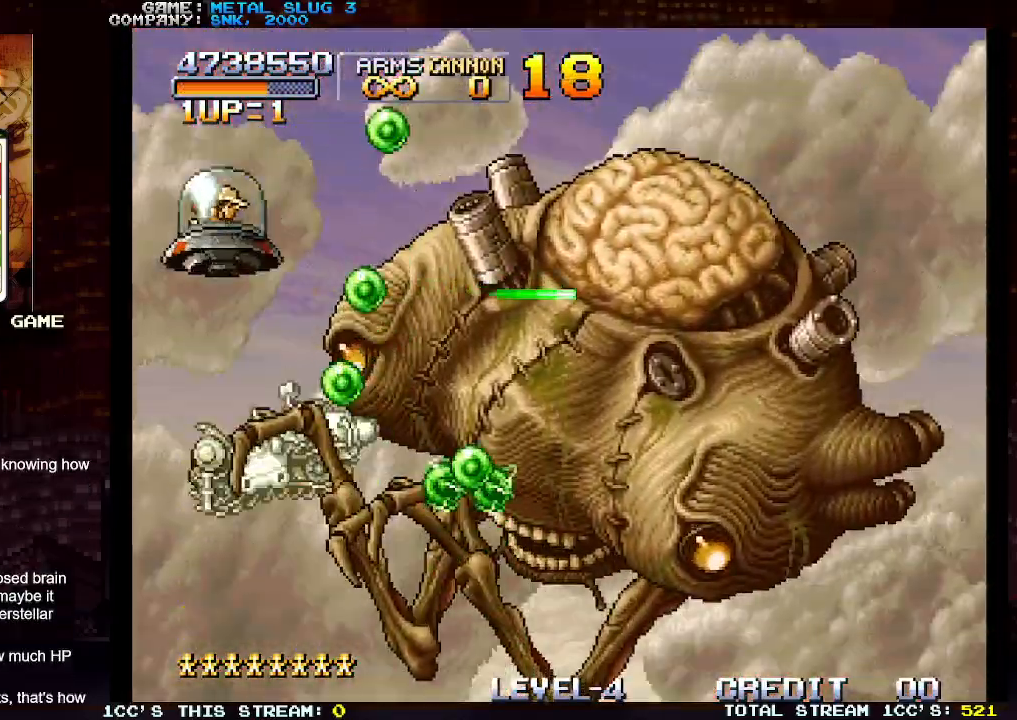
{"buttons": [], "left_stick": "down-right", "events": [[50, "TRIANGLE", "down"], [117, "TRIANGLE", "up"], [183, "TRIANGLE", "down"], [250, "TRIANGLE", "up"], [317, "TRIANGLE", "down"], [333, "left_stick", "down-right"], [417, "TRIANGLE", "up"]]}
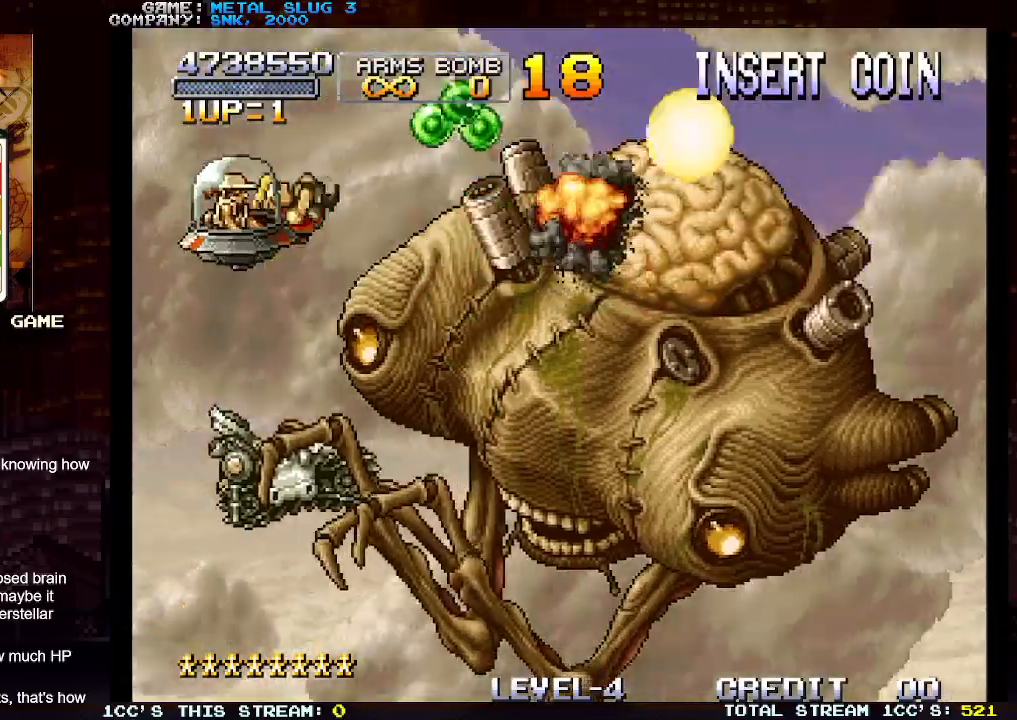
{"buttons": ["SQUARE"], "left_stick": "center", "events": [[67, "SQUARE", "down"], [133, "SQUARE", "up"], [233, "SQUARE", "down"], [283, "SQUARE", "up"], [333, "left_stick", "center"], [350, "SQUARE", "down"], [400, "SQUARE", "up"], [417, "SQUARE", "down"], [450, "SQUARE", "up"], [500, "SQUARE", "down"]]}
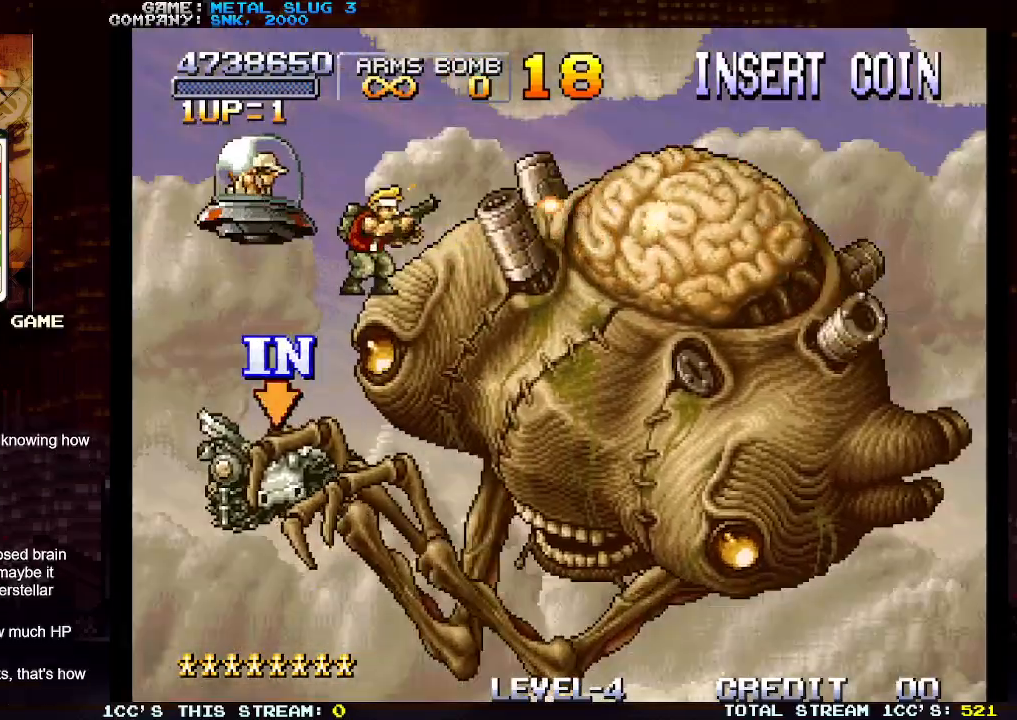
{"buttons": ["SQUARE"], "left_stick": "down", "events": [[33, "left_stick", "down"], [50, "SQUARE", "up"], [67, "SQUARE", "down"], [117, "SQUARE", "up"], [167, "SQUARE", "down"], [300, "SQUARE", "up"], [333, "SQUARE", "down"], [383, "SQUARE", "up"], [417, "SQUARE", "down"], [467, "SQUARE", "up"], [500, "SQUARE", "down"]]}
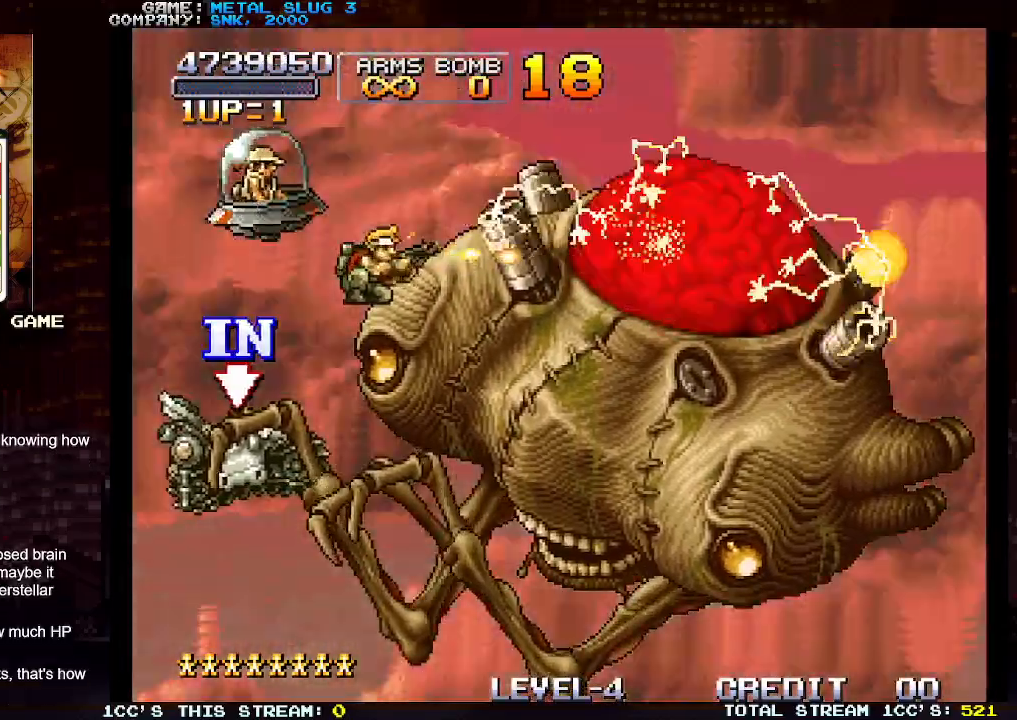
{"buttons": [], "left_stick": "down", "events": [[50, "SQUARE", "up"], [67, "SQUARE", "down"], [133, "SQUARE", "up"], [183, "SQUARE", "down"], [233, "SQUARE", "up"], [250, "SQUARE", "down"], [300, "SQUARE", "up"], [350, "SQUARE", "down"], [417, "SQUARE", "up"], [433, "SQUARE", "down"], [483, "SQUARE", "up"]]}
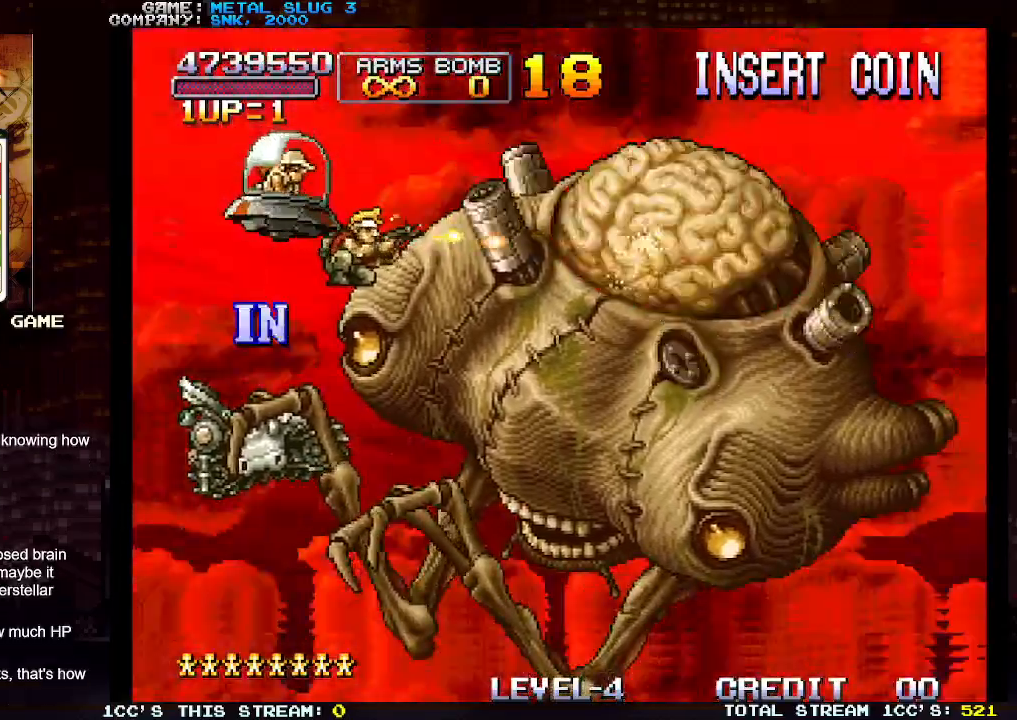
{"buttons": [], "left_stick": "down", "events": [[33, "SQUARE", "down"], [83, "SQUARE", "up"], [117, "SQUARE", "down"], [150, "SQUARE", "up"], [200, "SQUARE", "down"], [250, "SQUARE", "up"], [283, "SQUARE", "down"], [317, "SQUARE", "up"], [367, "SQUARE", "down"], [417, "SQUARE", "up"], [450, "SQUARE", "down"], [500, "SQUARE", "up"]]}
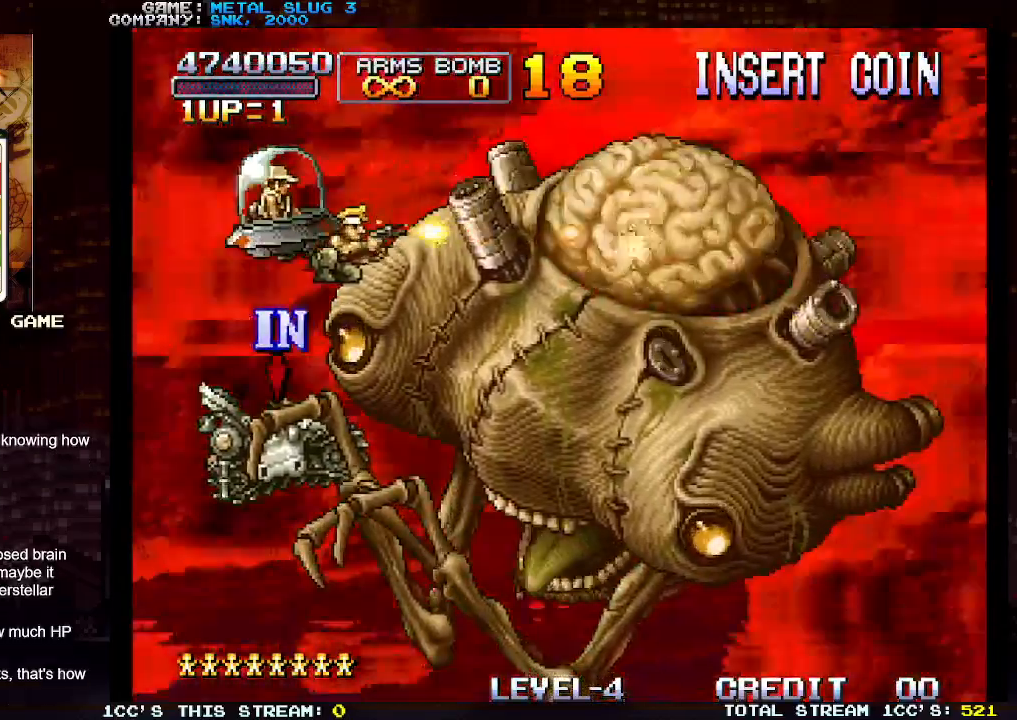
{"buttons": [], "left_stick": "center", "events": [[33, "SQUARE", "down"], [67, "SQUARE", "up"], [100, "SQUARE", "down"], [133, "left_stick", "center"], [150, "SQUARE", "up"], [200, "TRIANGLE", "down"], [283, "TRIANGLE", "up"]]}
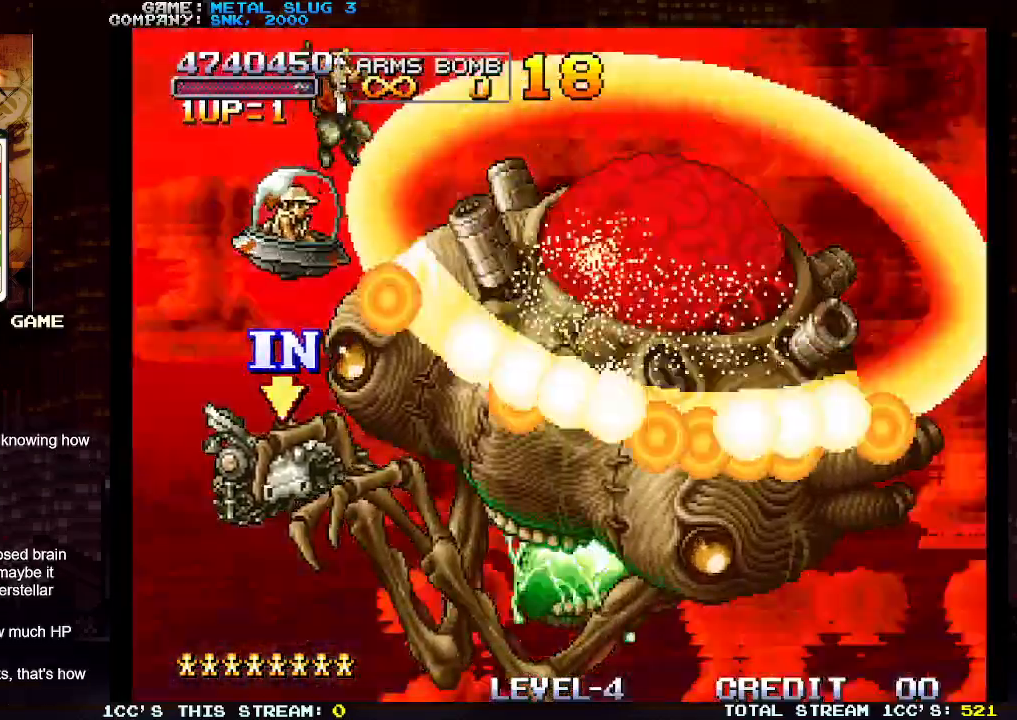
{"buttons": [], "left_stick": "center", "events": []}